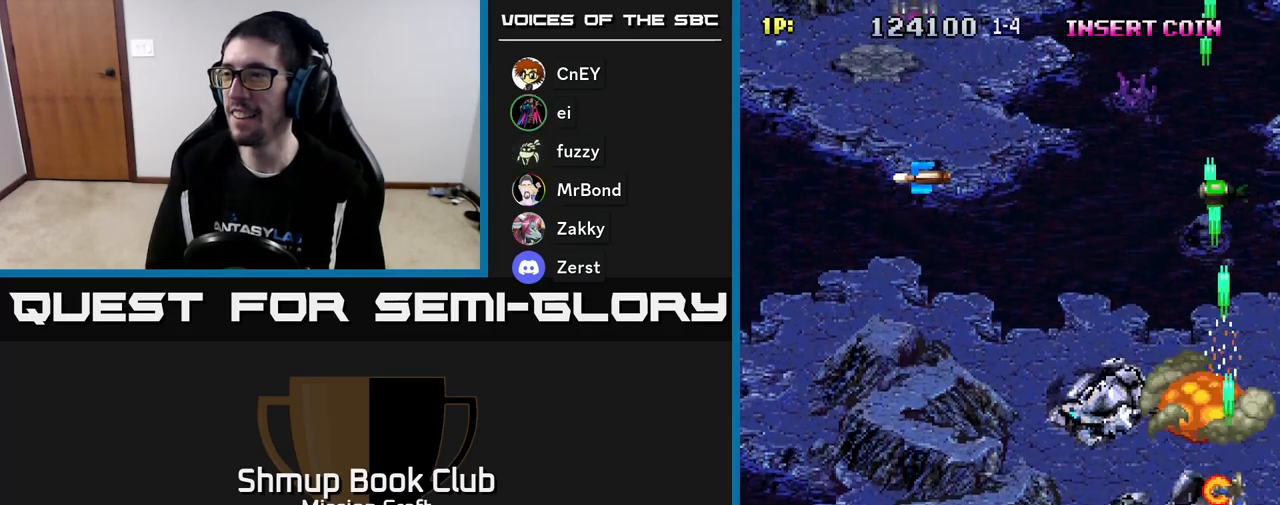
Gameplay with a controller (Xbox layout); each line is a JSON object with the inputs held at the frame after it. "events" lists button and stick changes between this image and that frame as [ms after this image, input, new state], when the widget could be followed in between. Not read: right_stick.
{"buttons": ["R2", "DPAD_DOWN", "DPAD_LEFT"], "left_stick": "center", "events": [[17, "DPAD_RIGHT", "up"], [33, "DPAD_UP", "down"], [100, "DPAD_LEFT", "down"], [267, "DPAD_UP", "up"], [417, "DPAD_DOWN", "down"]]}
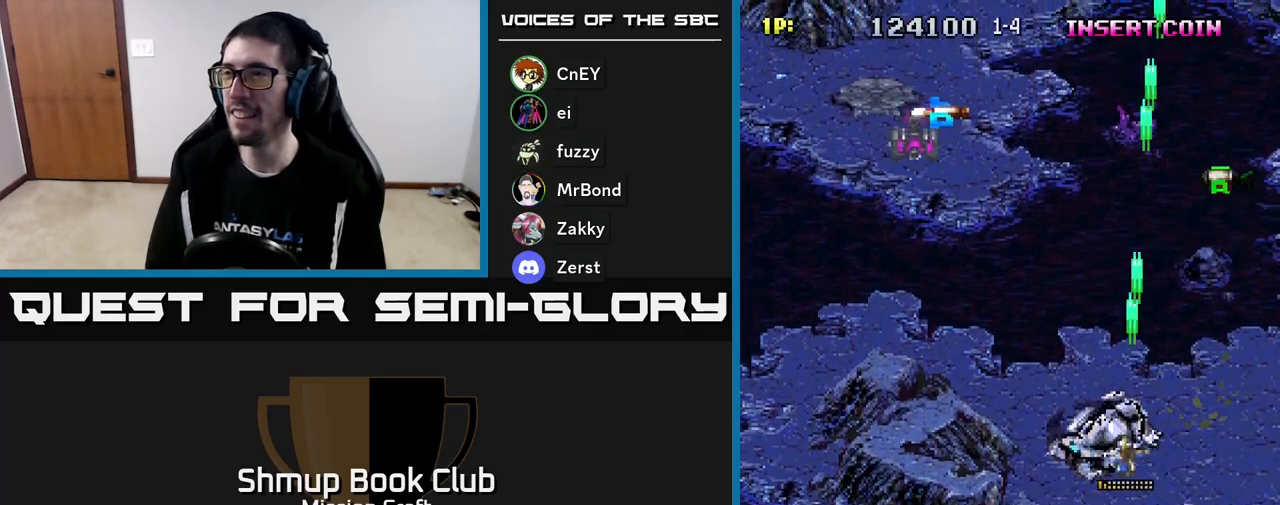
{"buttons": ["R2", "DPAD_LEFT"], "left_stick": "center", "events": [[167, "DPAD_DOWN", "up"]]}
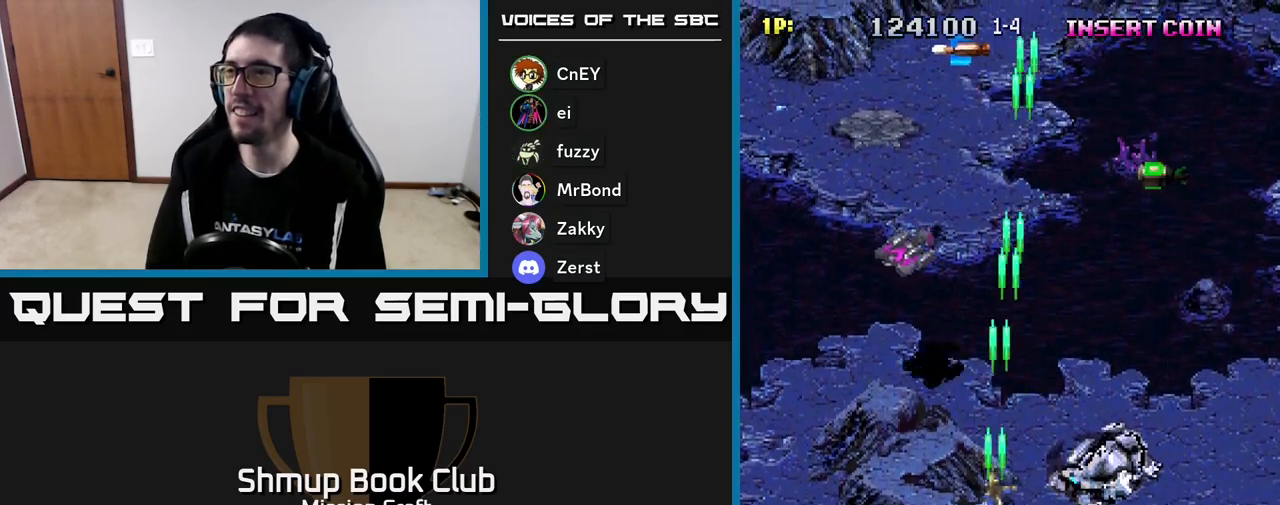
{"buttons": ["R2", "DPAD_UP", "DPAD_LEFT"], "left_stick": "center", "events": [[467, "DPAD_UP", "down"]]}
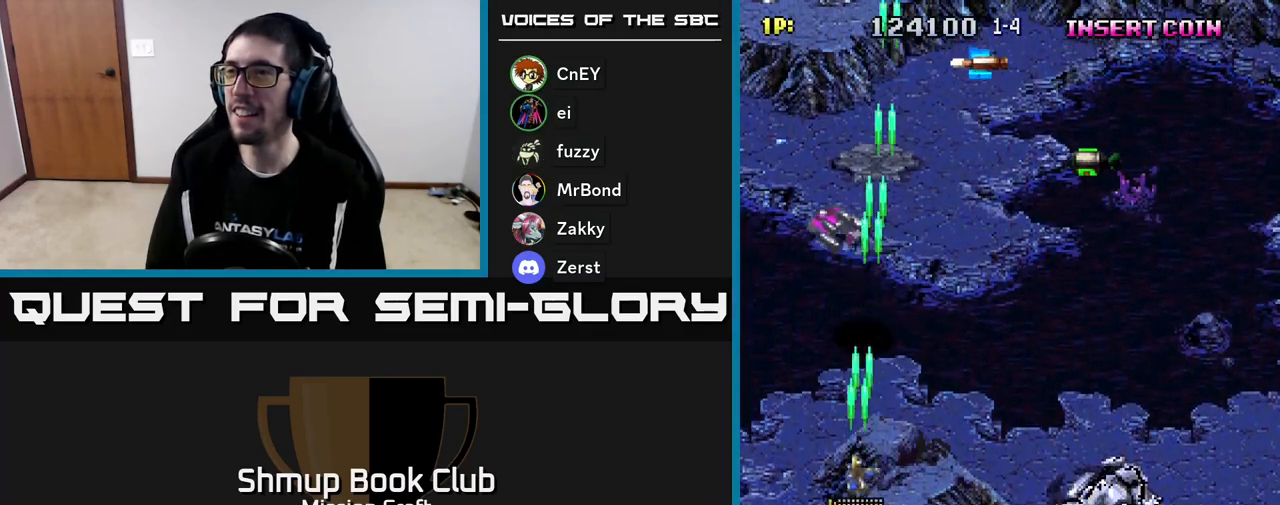
{"buttons": ["R2", "DPAD_RIGHT"], "left_stick": "center", "events": [[183, "DPAD_LEFT", "up"], [233, "DPAD_RIGHT", "down"], [400, "DPAD_UP", "up"]]}
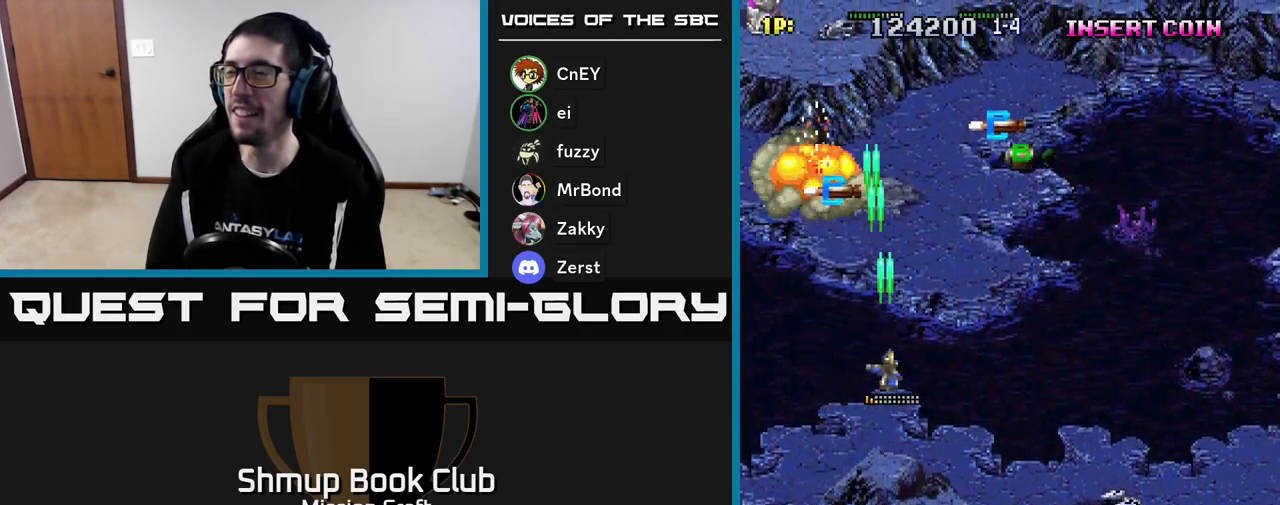
{"buttons": ["R2", "DPAD_UP"], "left_stick": "center", "events": [[117, "DPAD_UP", "down"], [467, "DPAD_RIGHT", "up"]]}
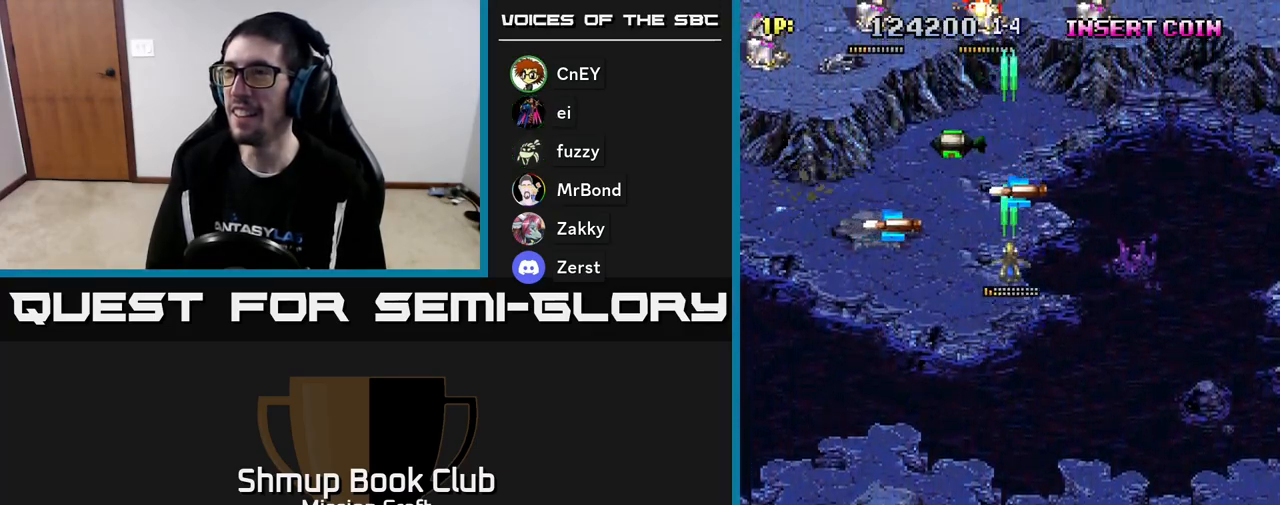
{"buttons": ["R2", "DPAD_LEFT"], "left_stick": "center", "events": [[217, "DPAD_LEFT", "down"], [217, "DPAD_UP", "up"], [267, "DPAD_DOWN", "down"], [400, "DPAD_DOWN", "up"]]}
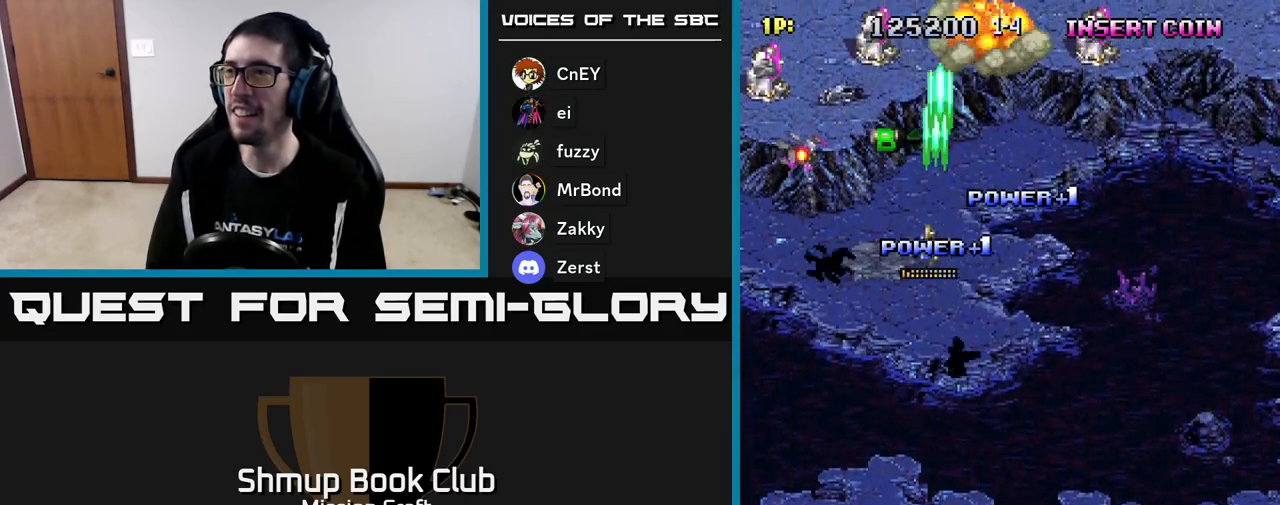
{"buttons": ["R2", "DPAD_DOWN", "DPAD_RIGHT"], "left_stick": "center", "events": [[17, "DPAD_DOWN", "down"], [417, "DPAD_LEFT", "up"], [483, "DPAD_RIGHT", "down"]]}
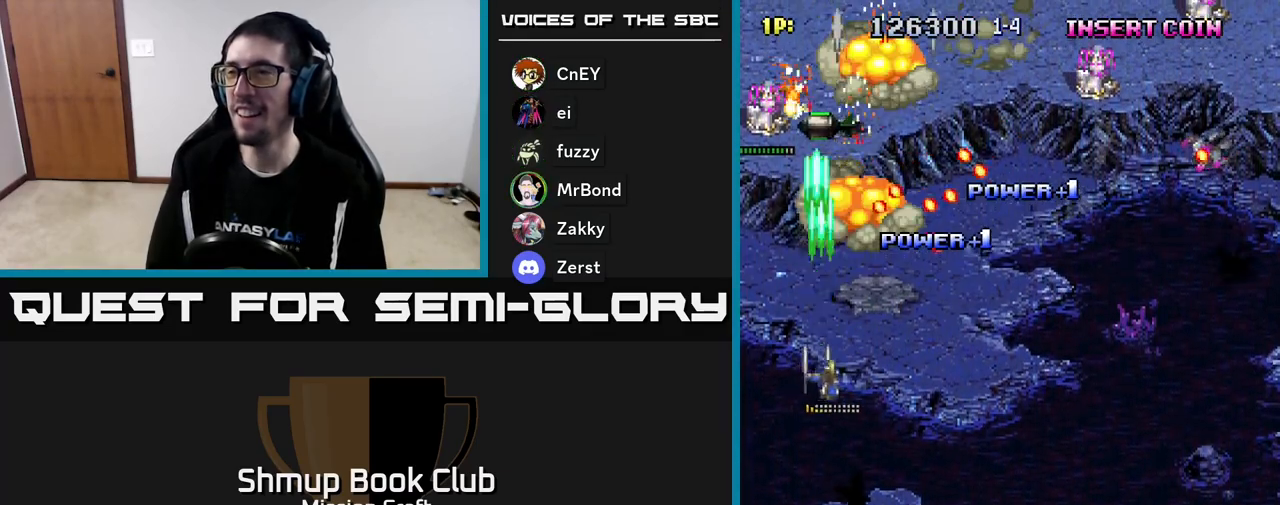
{"buttons": ["R2", "DPAD_DOWN", "DPAD_RIGHT"], "left_stick": "center", "events": [[200, "DPAD_DOWN", "up"], [333, "DPAD_DOWN", "down"]]}
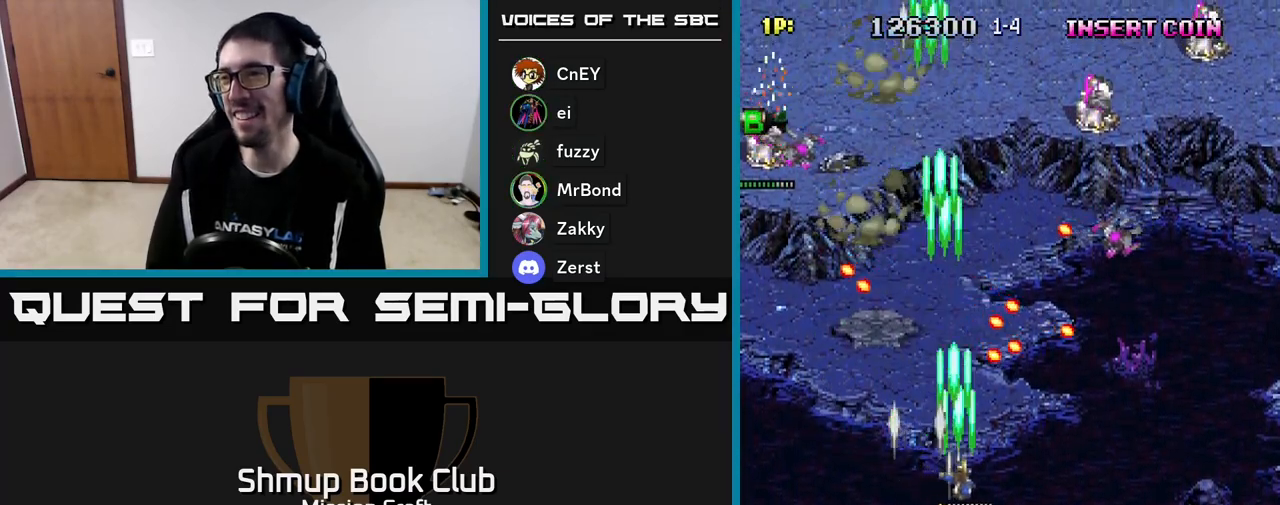
{"buttons": ["R2", "DPAD_DOWN"], "left_stick": "center", "events": [[500, "DPAD_RIGHT", "up"]]}
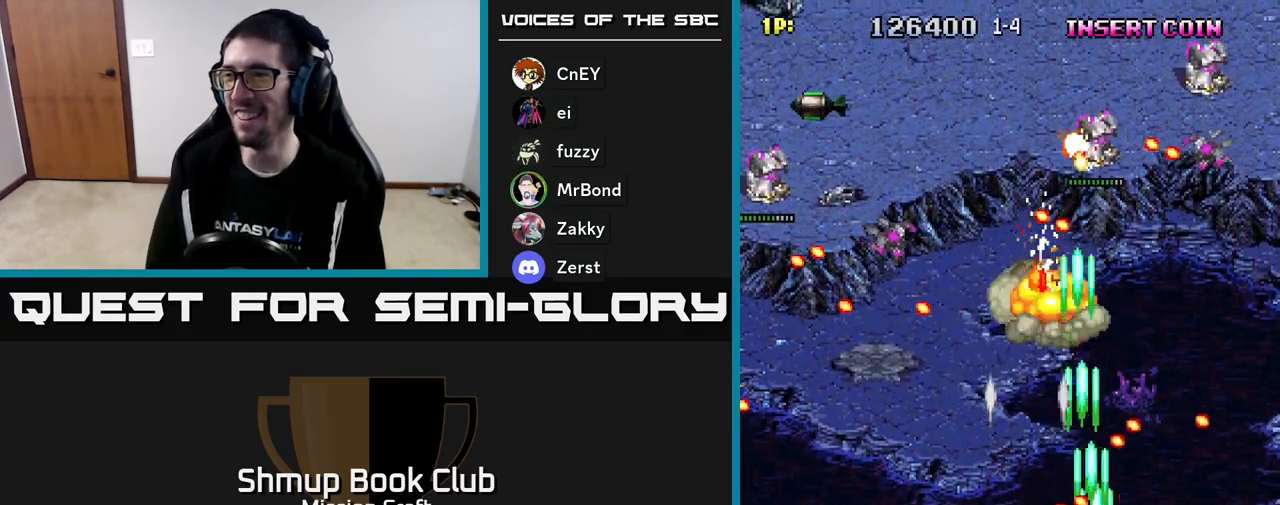
{"buttons": ["R2", "DPAD_RIGHT"], "left_stick": "center", "events": [[67, "DPAD_LEFT", "down"], [117, "DPAD_DOWN", "up"], [300, "DPAD_UP", "down"], [333, "DPAD_LEFT", "up"], [500, "DPAD_RIGHT", "down"], [500, "DPAD_UP", "up"]]}
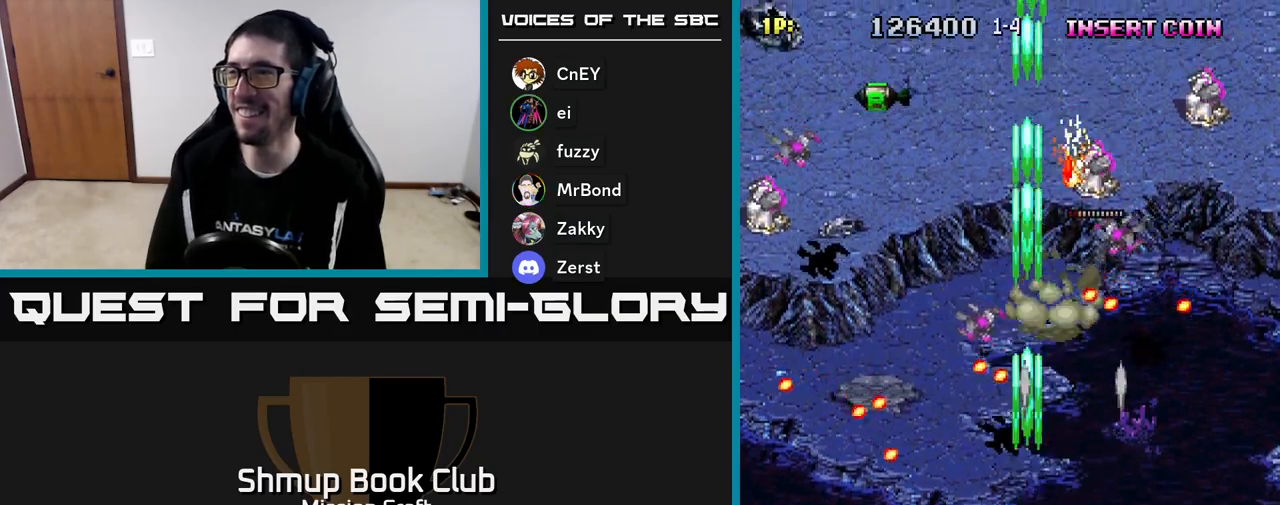
{"buttons": ["R2", "DPAD_RIGHT"], "left_stick": "center", "events": [[50, "DPAD_DOWN", "down"], [100, "DPAD_RIGHT", "up"], [200, "DPAD_RIGHT", "down"], [233, "DPAD_DOWN", "up"]]}
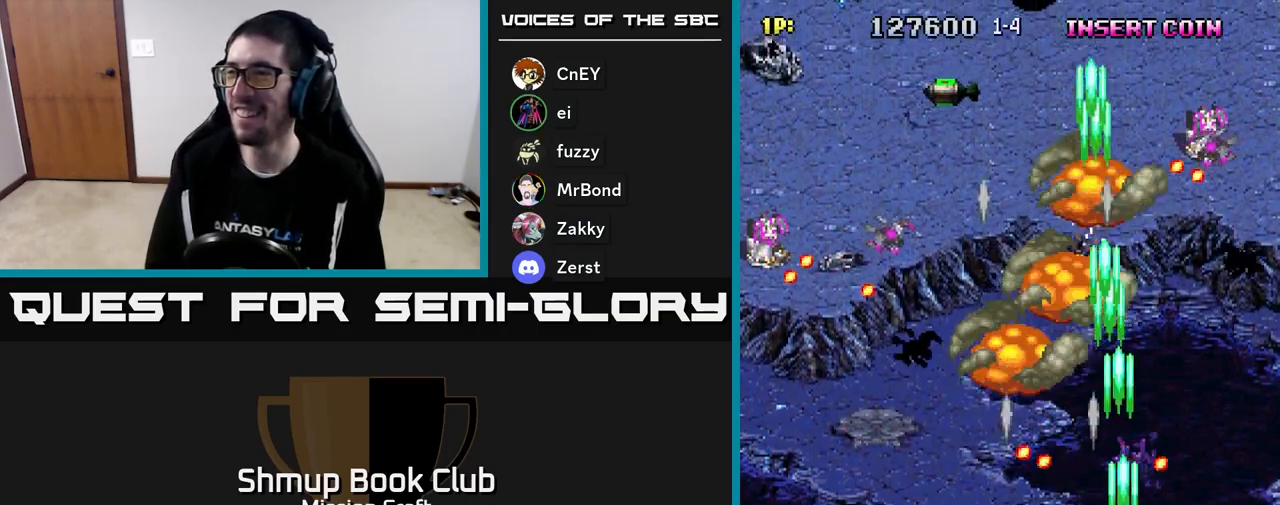
{"buttons": ["R2", "DPAD_LEFT"], "left_stick": "center", "events": [[283, "DPAD_UP", "down"], [333, "DPAD_RIGHT", "up"], [417, "DPAD_LEFT", "down"], [483, "DPAD_UP", "up"]]}
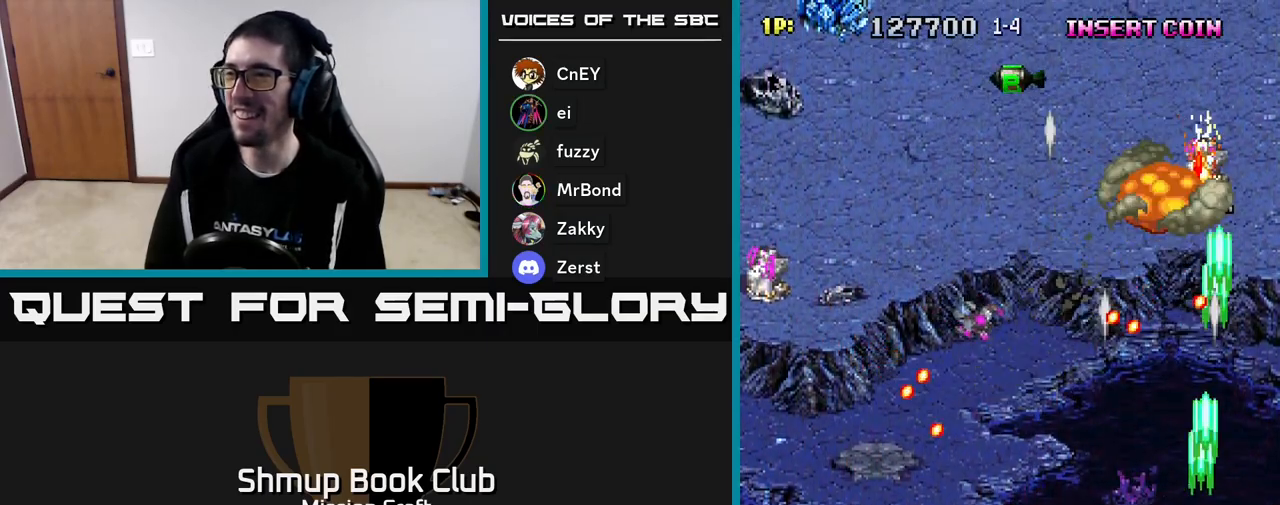
{"buttons": ["R2", "DPAD_LEFT"], "left_stick": "center", "events": [[117, "DPAD_DOWN", "down"], [450, "DPAD_DOWN", "up"]]}
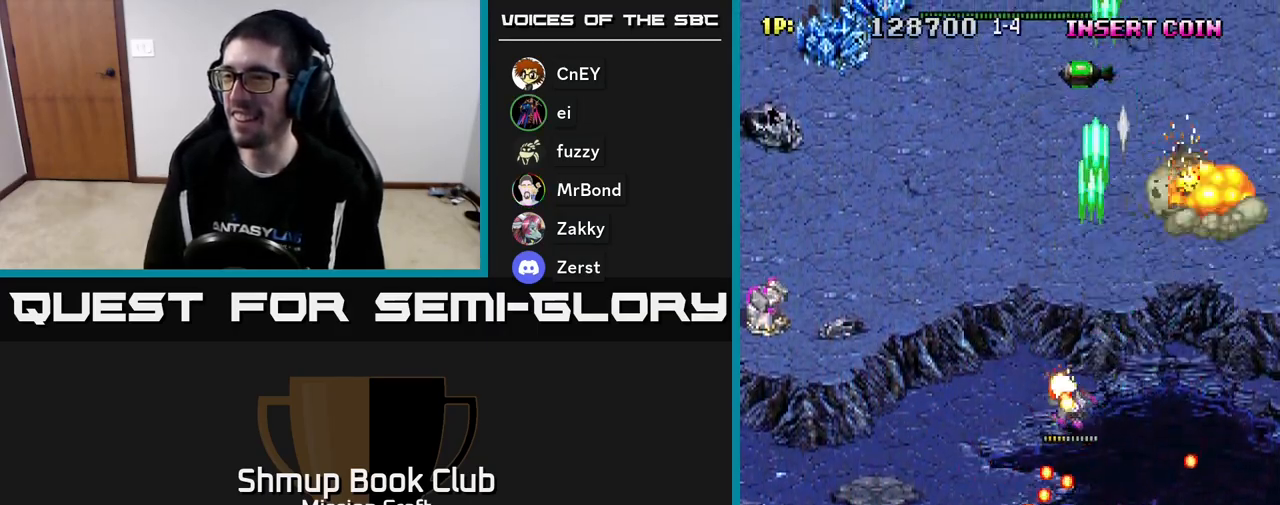
{"buttons": ["R2", "DPAD_LEFT"], "left_stick": "center", "events": []}
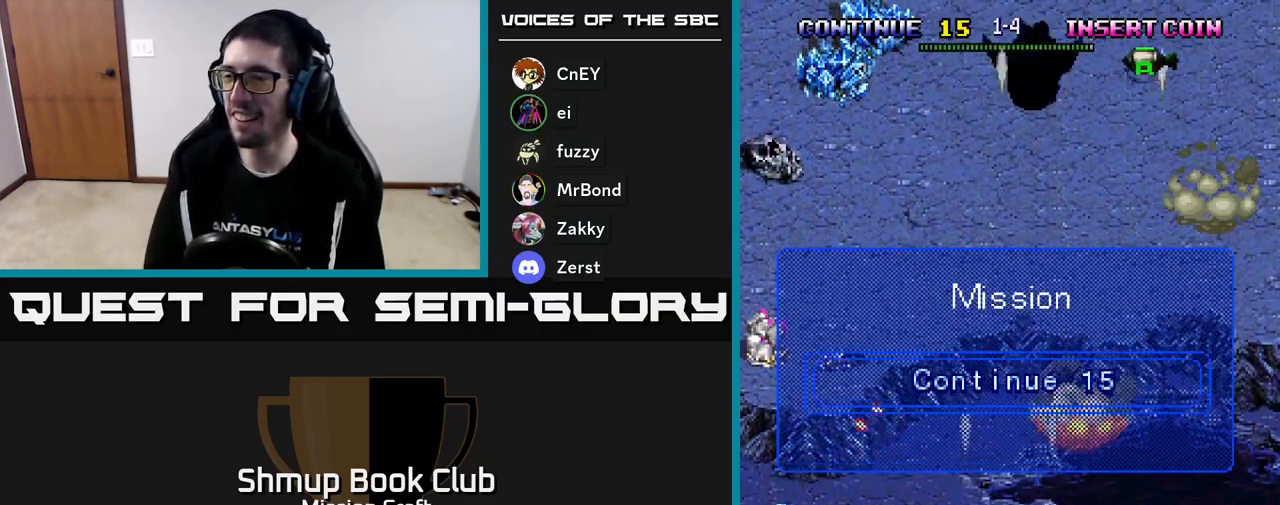
{"buttons": [], "left_stick": "center", "events": [[133, "DPAD_LEFT", "up"], [200, "R2", "up"]]}
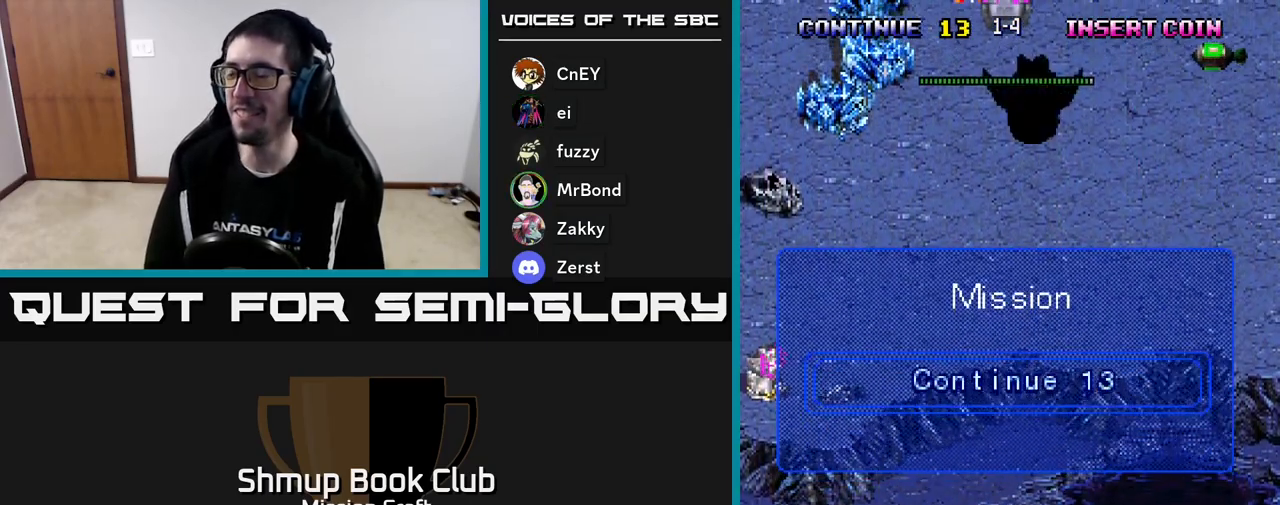
{"buttons": ["R2"], "left_stick": "center", "events": [[17, "R2", "down"]]}
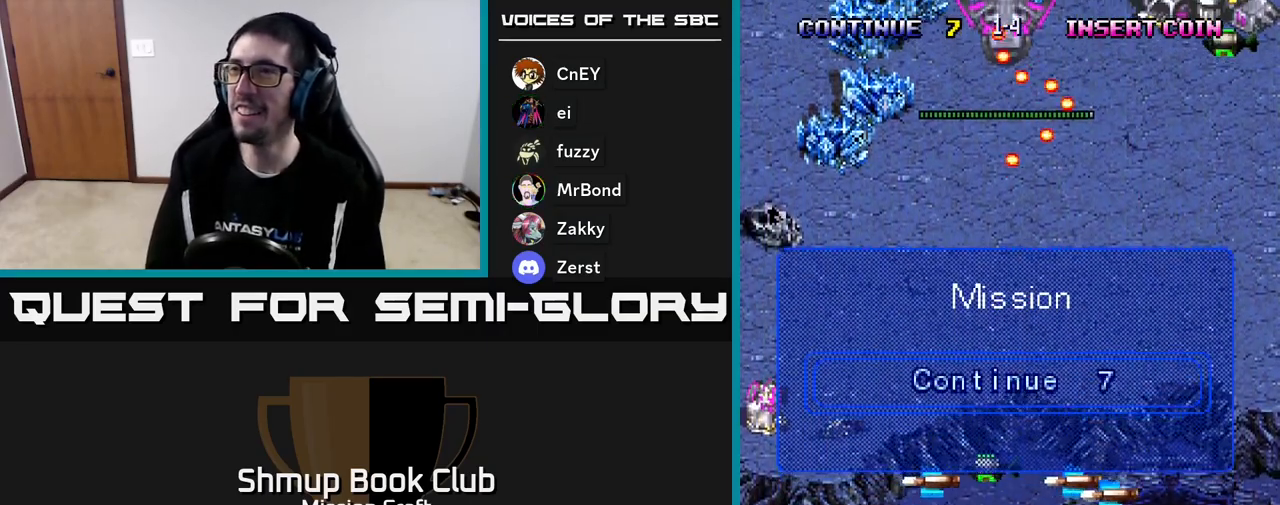
{"buttons": ["R2"], "left_stick": "center", "events": []}
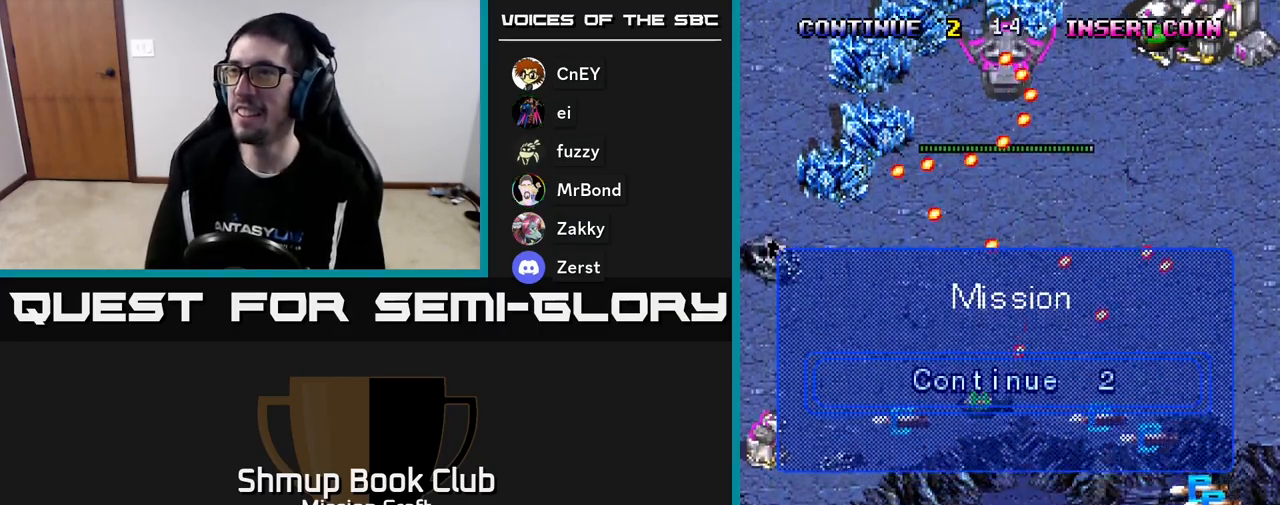
{"buttons": ["R2"], "left_stick": "center", "events": []}
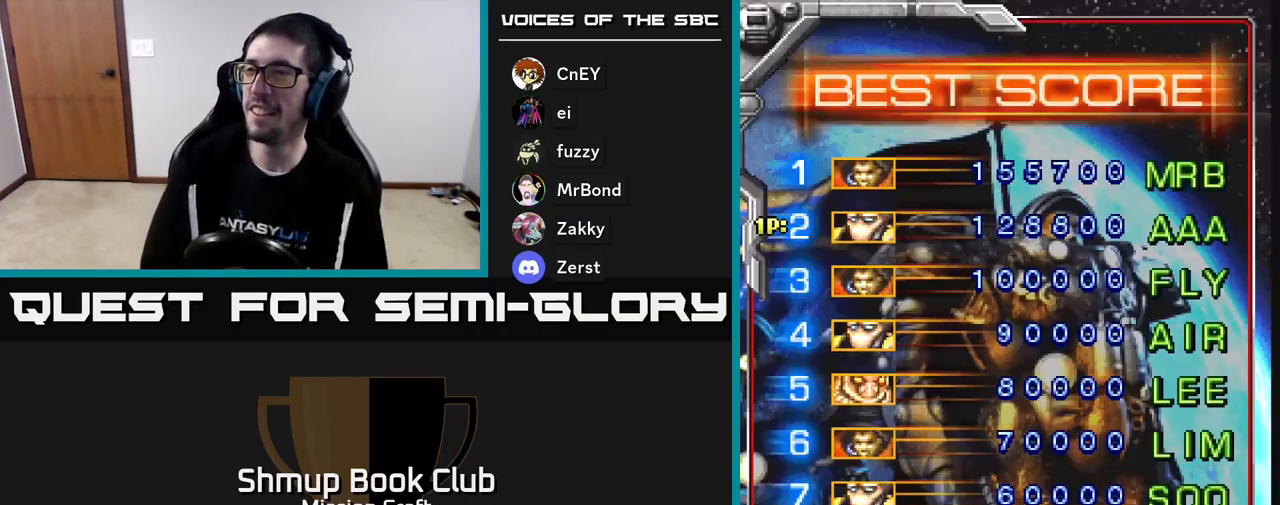
{"buttons": [], "left_stick": "center", "events": [[233, "R2", "up"]]}